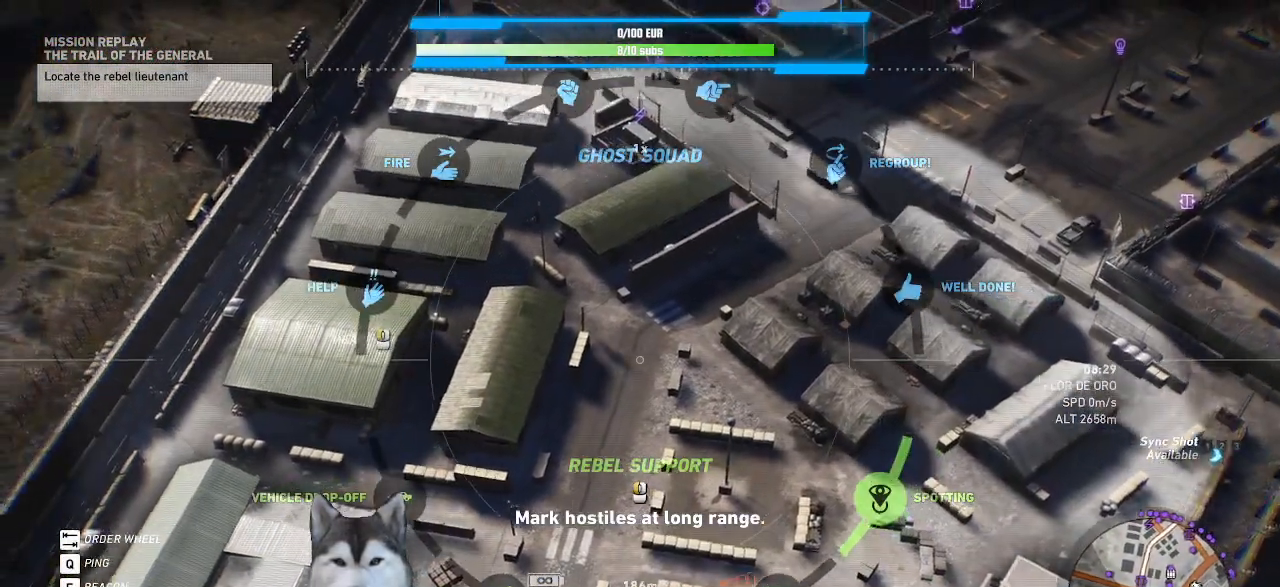
Gameplay with keyboard and mouse; each line is a JSON object with the keys and mouse buttons held at the frame after it. "events" lists presses ("down") and releases ("up") of ".", "/", "0", "1", "2", "3", "4", "5", "6", "7", "8", "9", "a", "alt_l", "alt_r", "b", "backslash", "backspace", "c", "caps_lock", "comma", "ctrl_l", "ctrl_r", "d", "e", "equals", "f", "g", "h", "i", "j", "k", "l", "lbracket", "m", "minus", "n", "o", "p", "q", "quote", "r", "rbracket", "return", "s", "semicolon", "shift_l", "shift_r", "space", "t", "tab", "tilde", "u", "v", "w", "x", "y", "z", "mouse_left", "mouse_wheel" and "mouse_right" between this image and that frame as [ms after this image, input, new state], when the widget could be followed in between. "mouse_left", "mouse_wheel", "mouse_right" = the "left", "wheel", "right" buttons of the "mouse" list. No other keys are recorded. "wheel" means that the mouse wheel is clicked or scrolled. Not read: mouse_move other_keys.
{"keys": ["tab"], "mouse": [], "events": []}
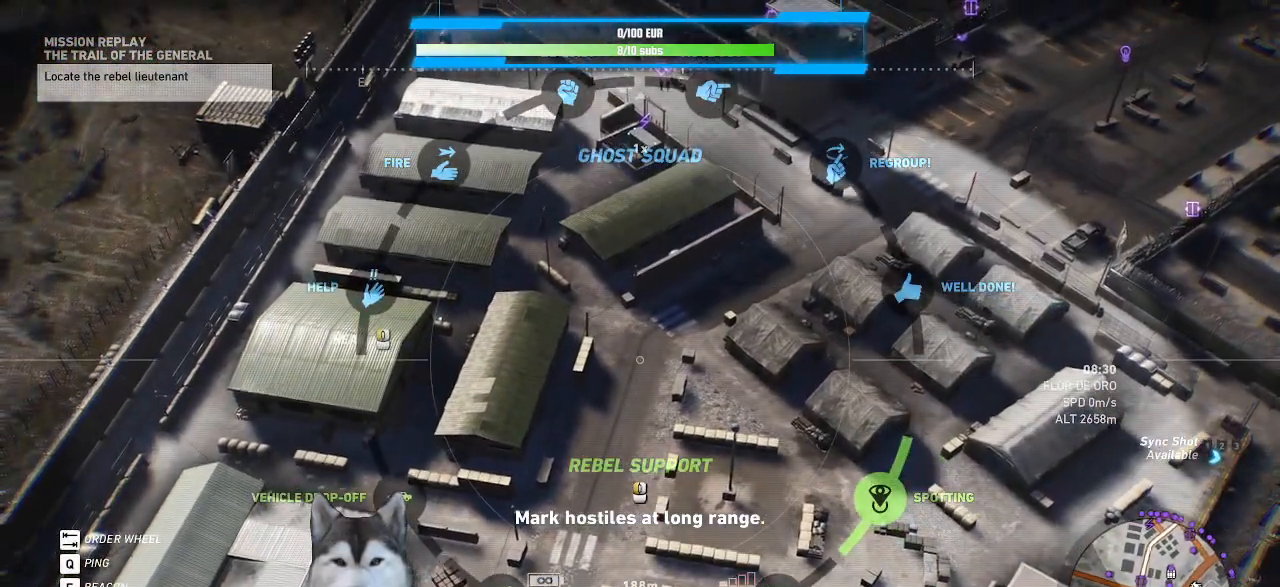
{"keys": ["tab"], "mouse": [], "events": [[300, "mouse_left", "down"], [400, "mouse_left", "up"]]}
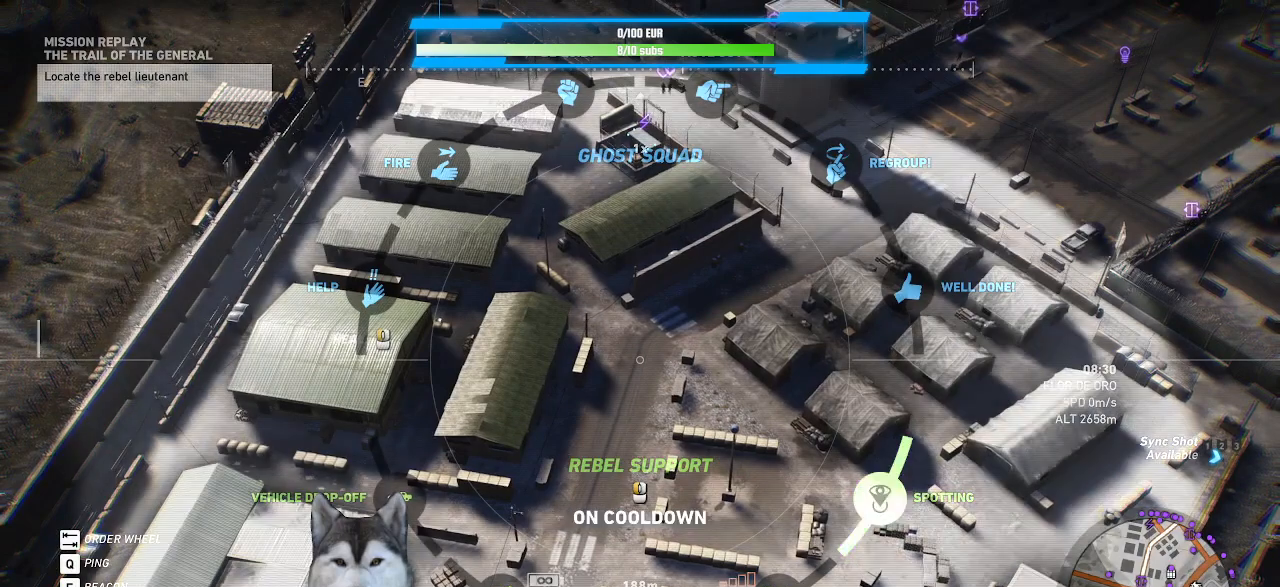
{"keys": [], "mouse": [], "events": [[434, "tab", "up"]]}
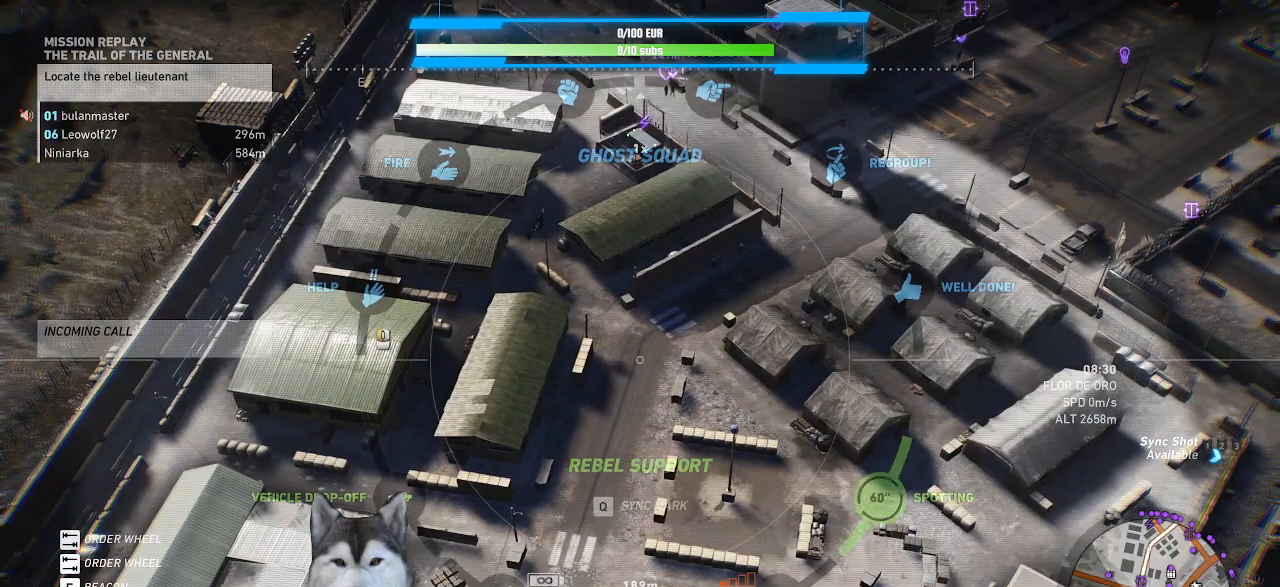
{"keys": [], "mouse": []}
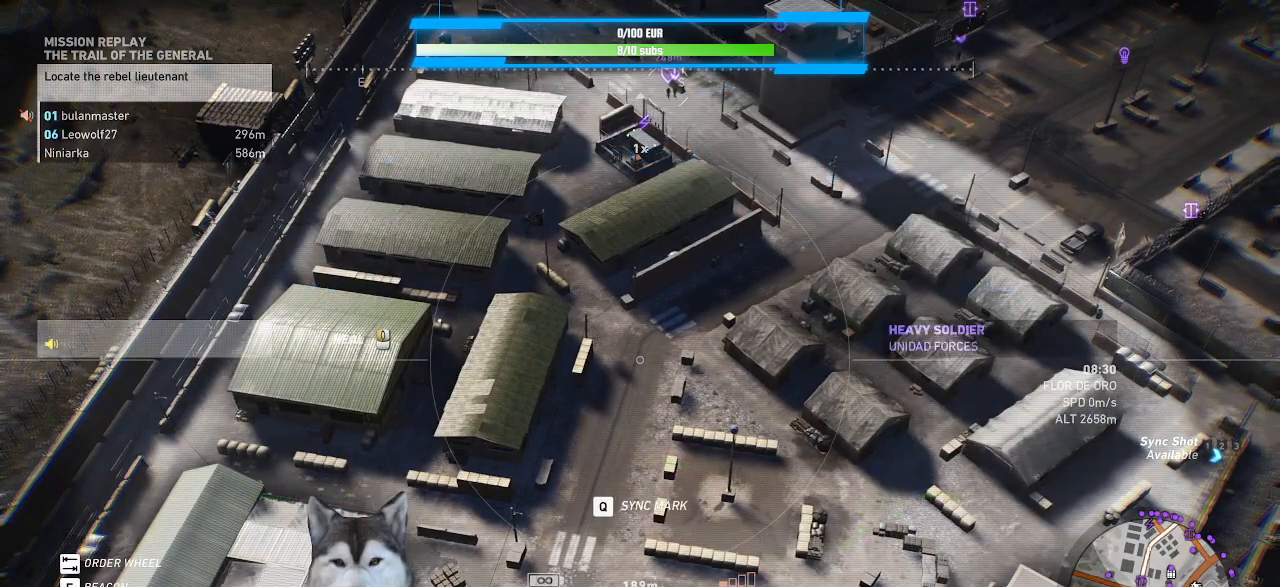
{"keys": [], "mouse": [], "events": []}
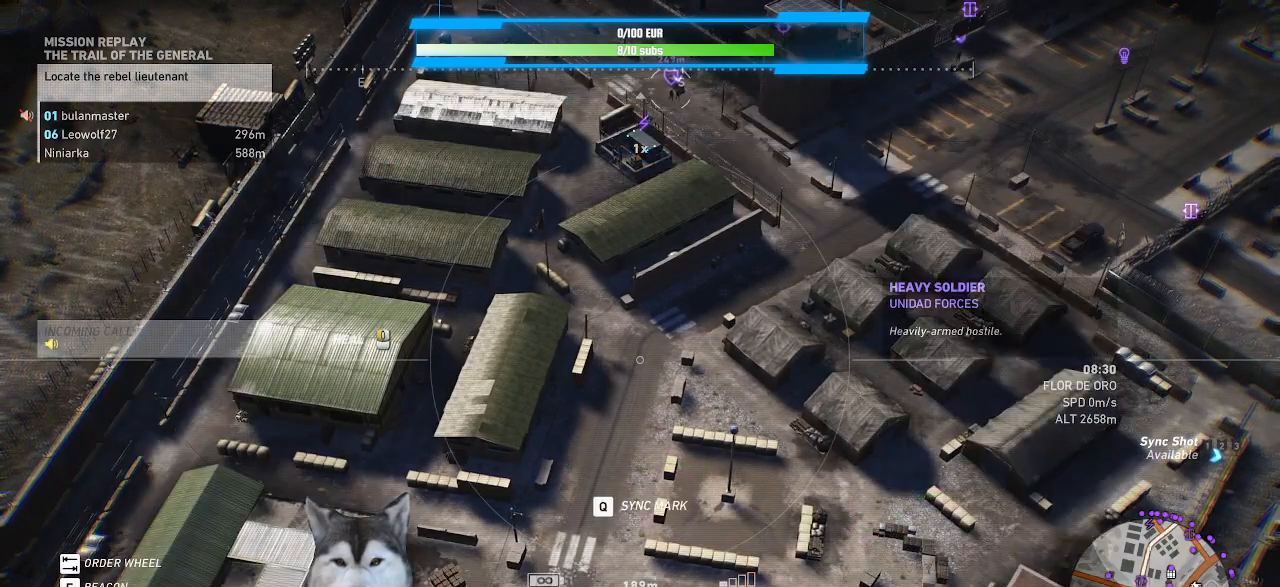
{"keys": [], "mouse": [], "events": []}
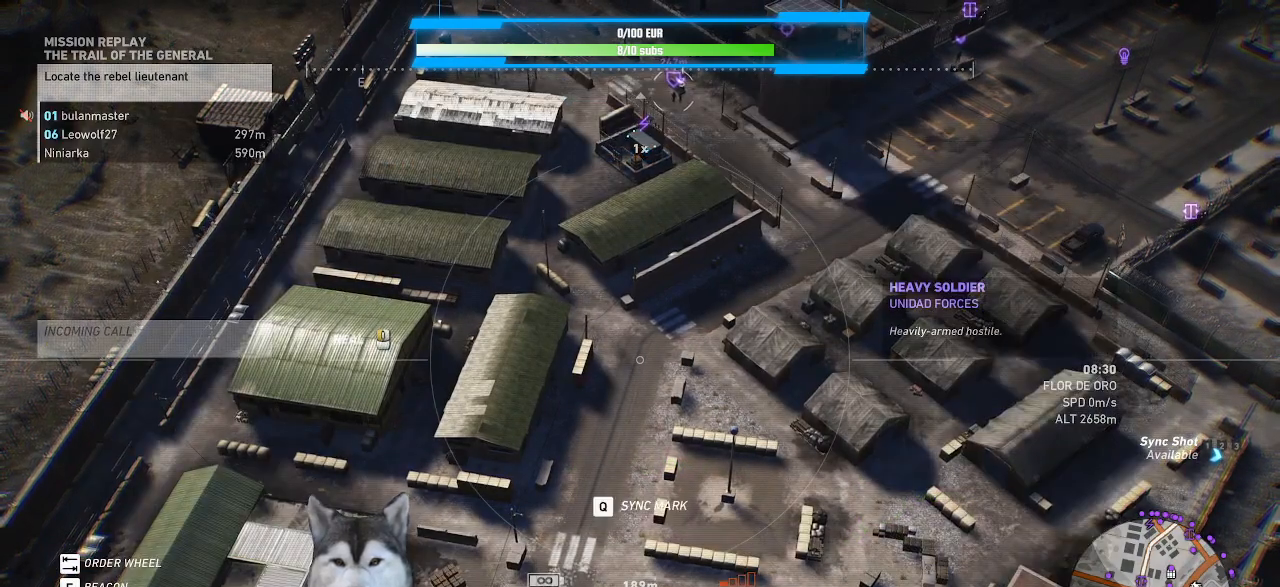
{"keys": [], "mouse": [], "events": []}
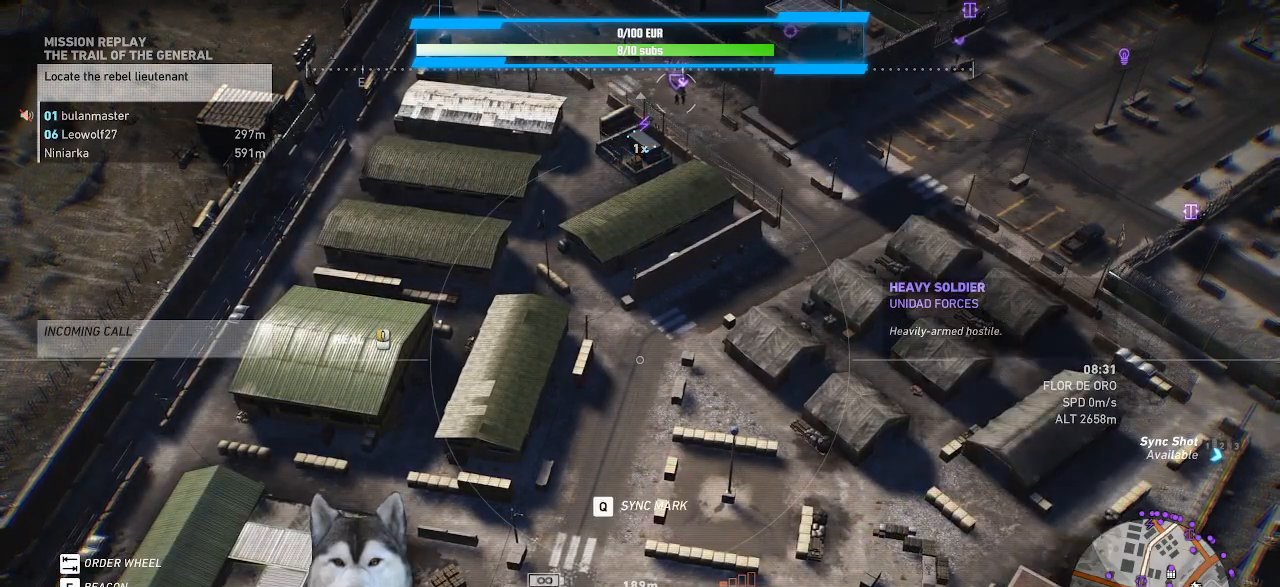
{"keys": [], "mouse": [], "events": []}
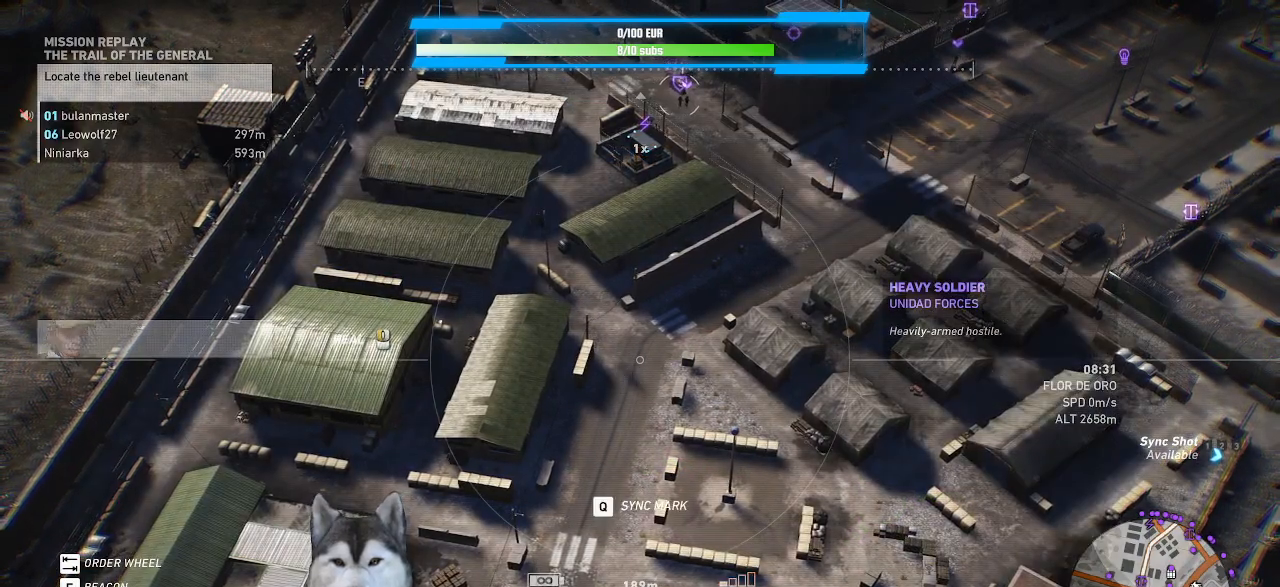
{"keys": [], "mouse": [], "events": []}
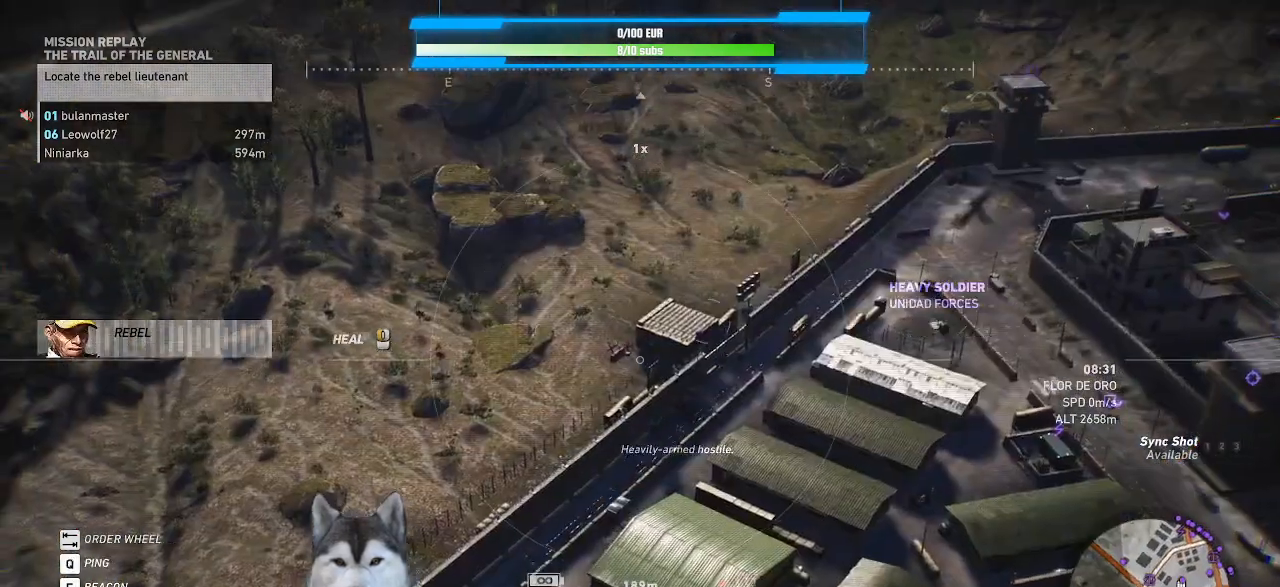
{"keys": [], "mouse": []}
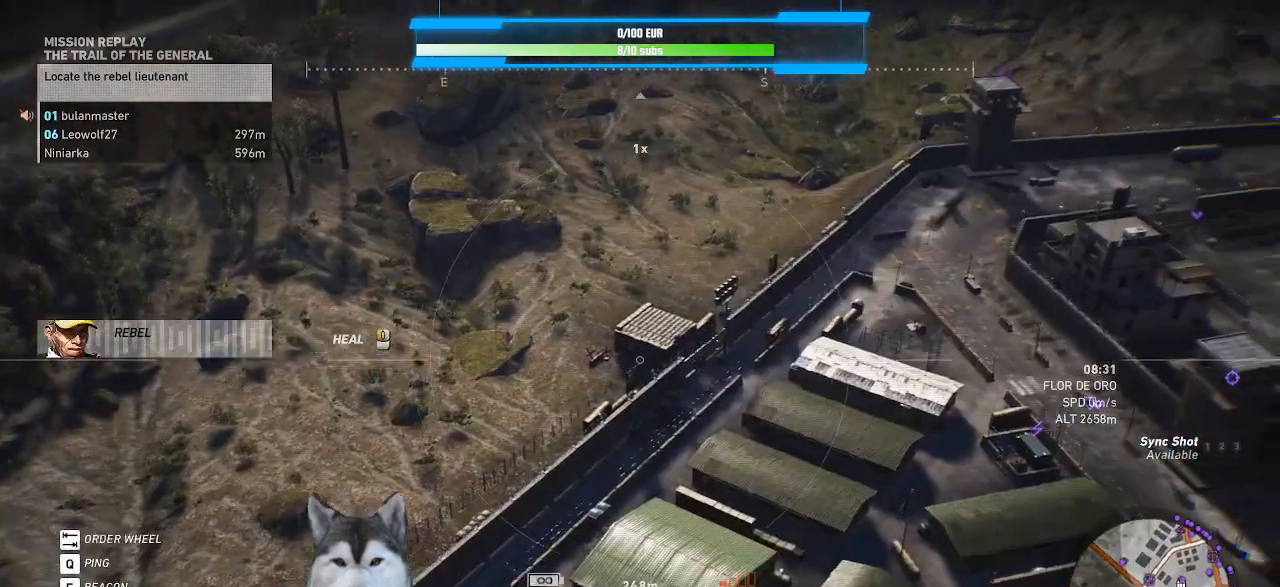
{"keys": [], "mouse": [], "events": []}
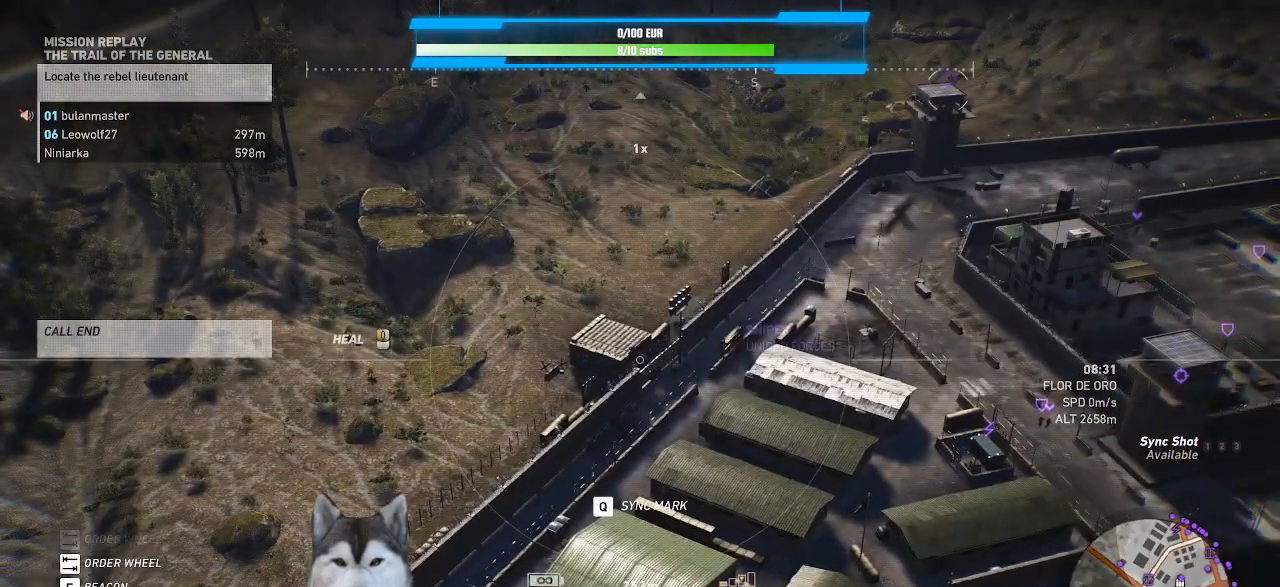
{"keys": [], "mouse": [], "events": []}
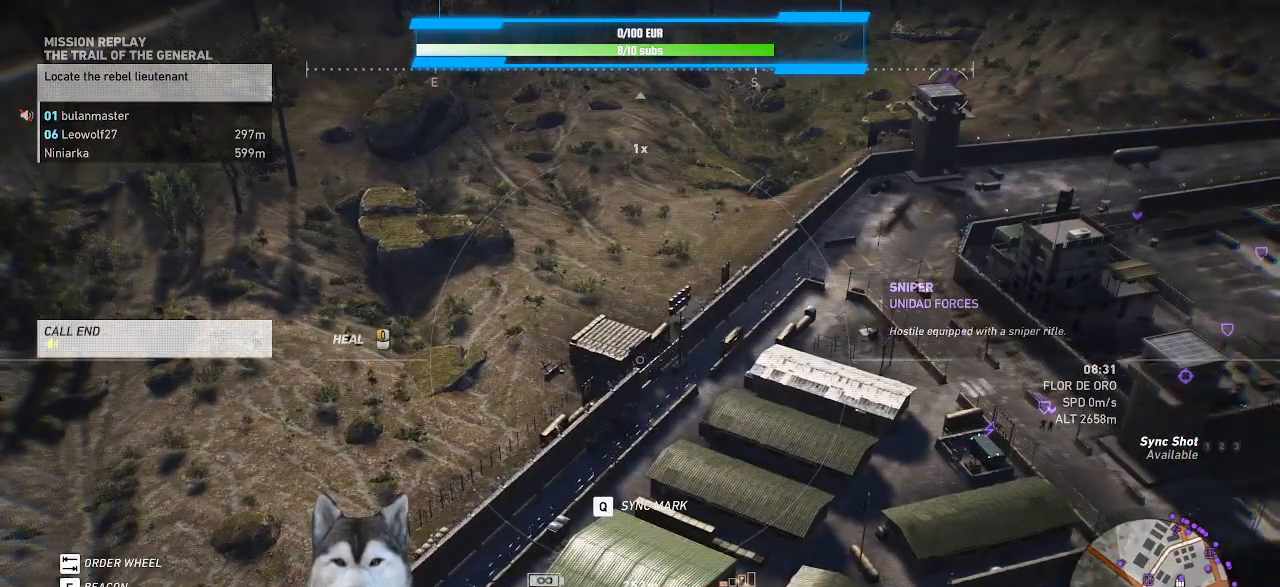
{"keys": ["d", "w"], "mouse": [], "events": [[267, "w", "down"], [400, "d", "down"]]}